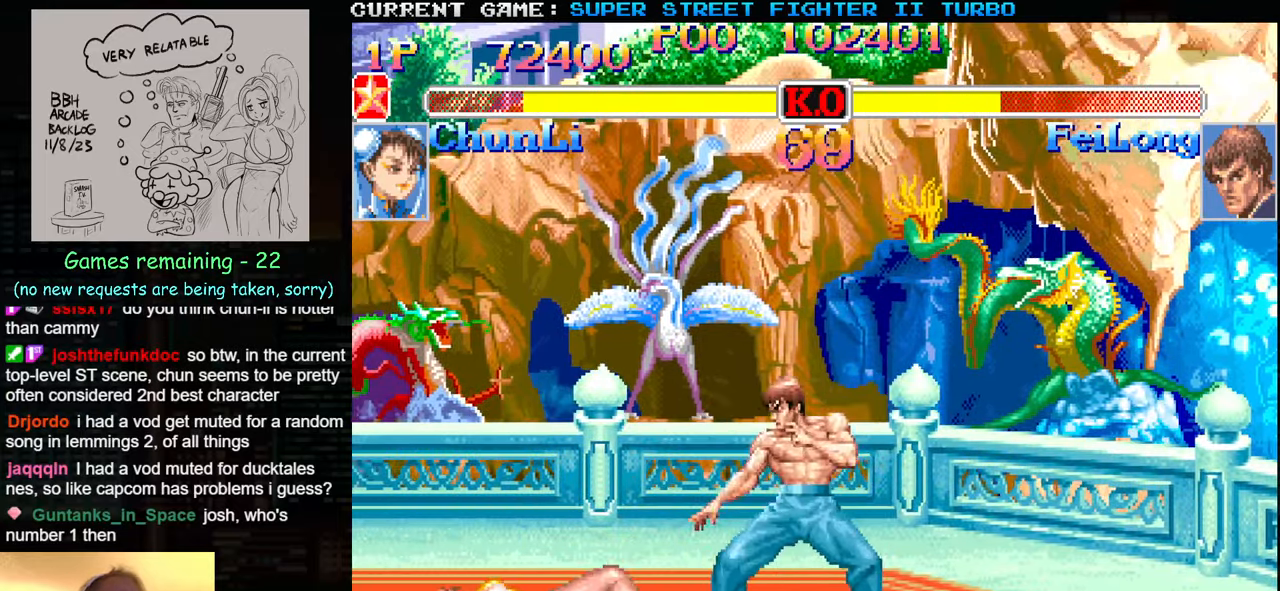
Gameplay with a controller (arcade stick); each line is a JSON object with the inputs held at the frame after it. "events" lists button and stick changes between this image and that frame as [ms after this image, input, new state], when the widget could be followed in between. Not read: L3 R3.
{"buttons": [], "left_stick": "down-left", "events": [[334, "CIRCLE", "down"], [400, "CIRCLE", "up"]]}
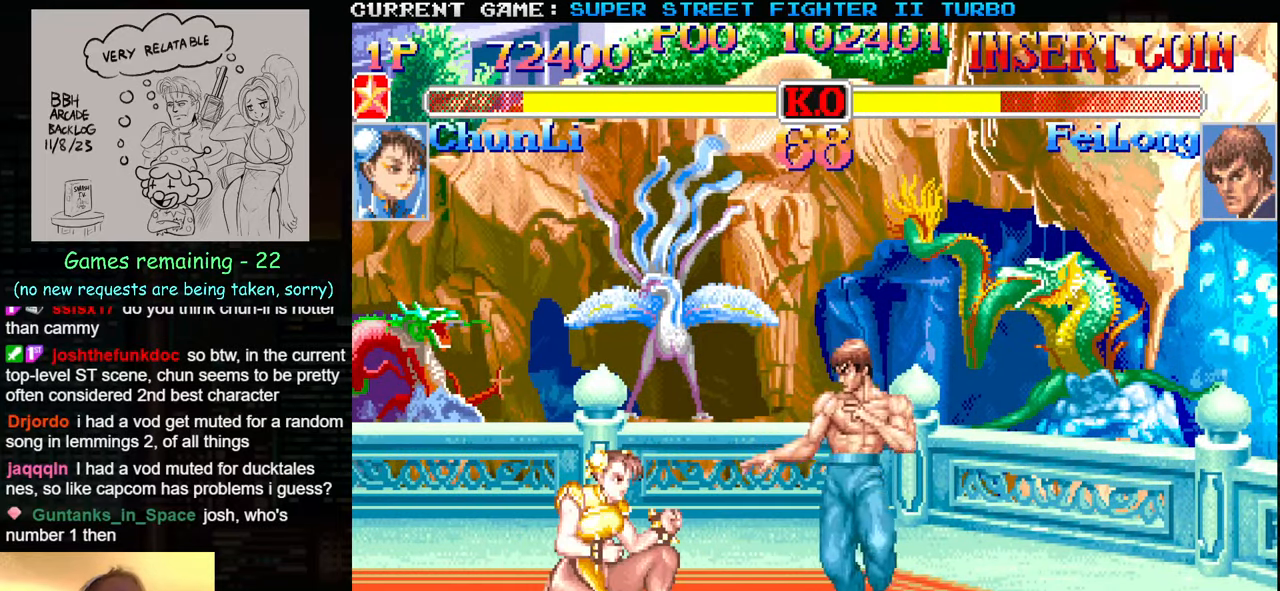
{"buttons": [], "left_stick": "down-left", "events": [[267, "CIRCLE", "down"], [334, "CIRCLE", "up"]]}
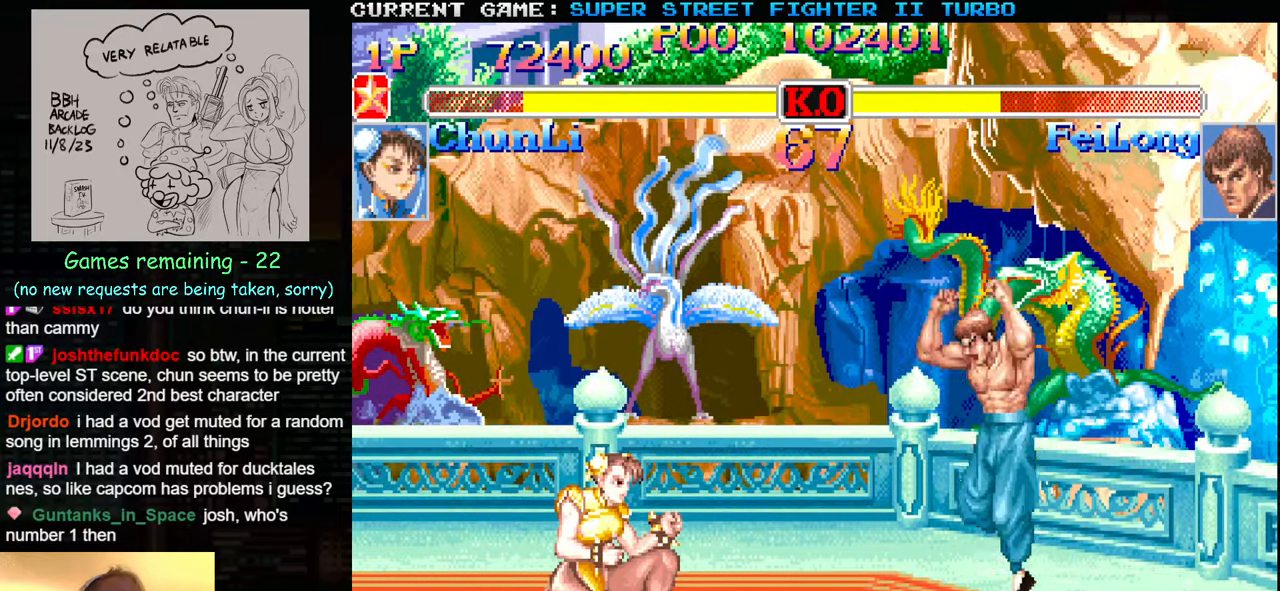
{"buttons": [], "left_stick": "down-left", "events": [[134, "CIRCLE", "down"], [200, "CIRCLE", "up"], [400, "left_stick", "up"], [417, "CIRCLE", "down"], [417, "CROSS", "down"], [450, "CIRCLE", "up"], [467, "CROSS", "up"], [500, "left_stick", "down-left"]]}
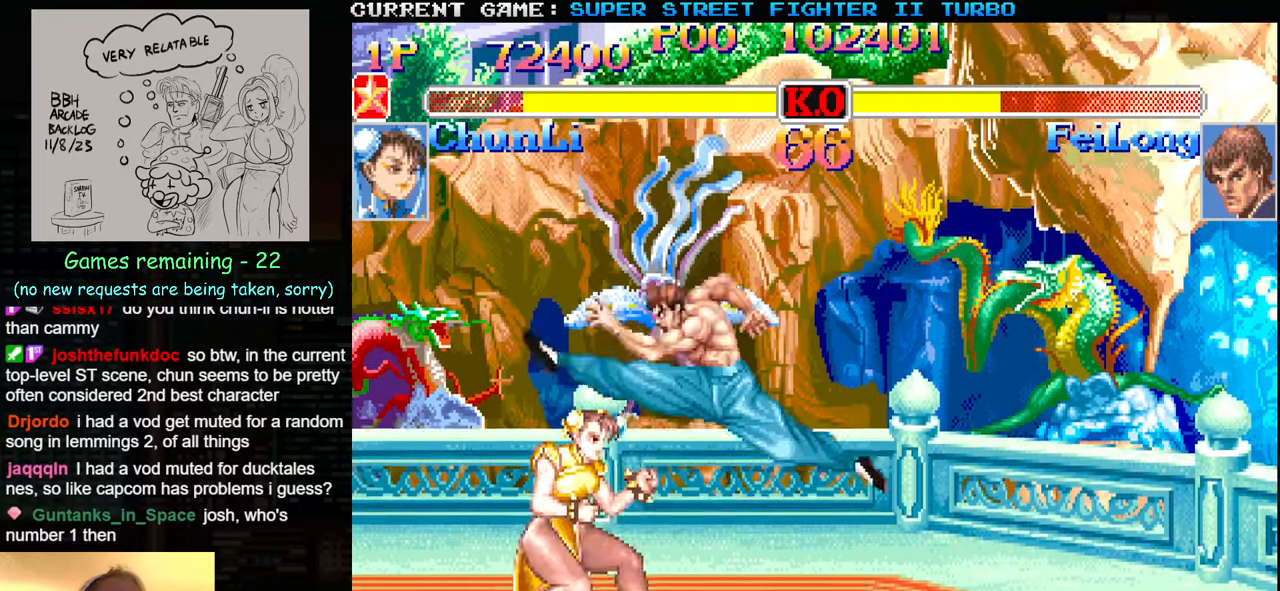
{"buttons": [], "left_stick": "down-left", "events": []}
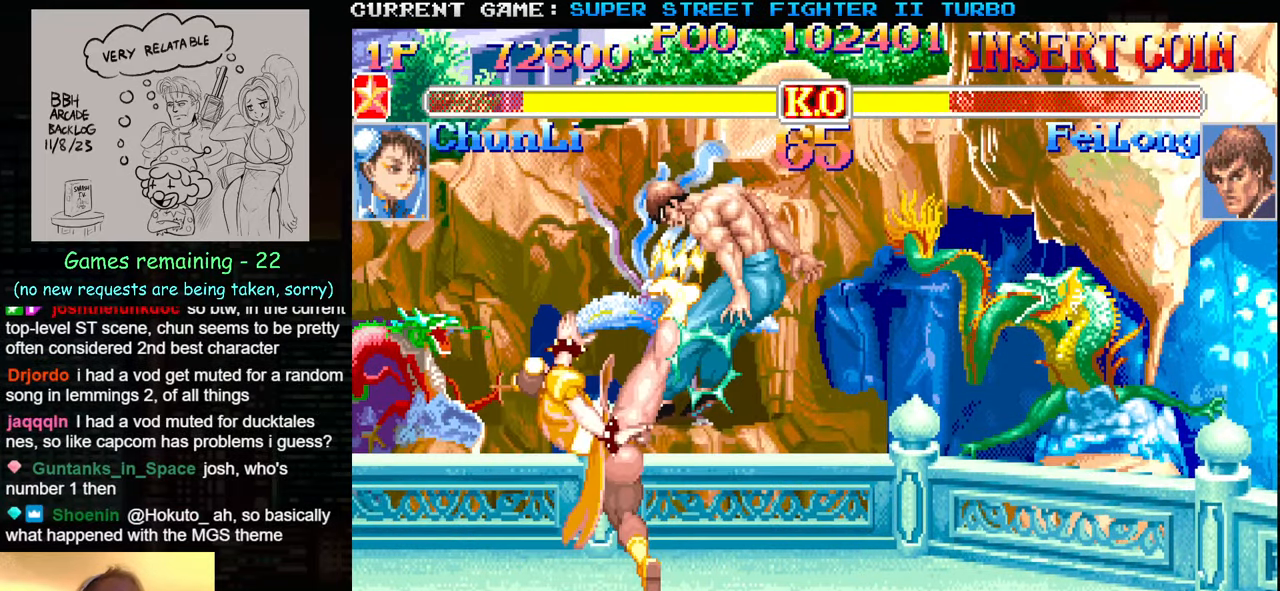
{"buttons": [], "left_stick": "down-left", "events": []}
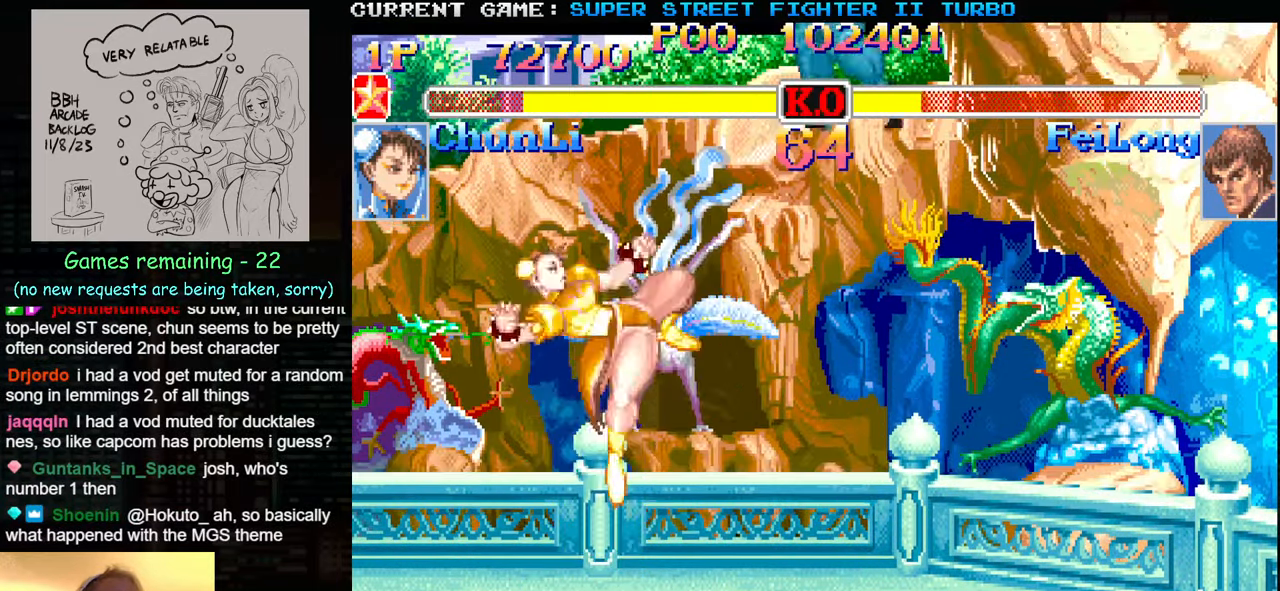
{"buttons": [], "left_stick": "left", "events": [[267, "left_stick", "left"], [417, "SQUARE", "down"], [466, "SQUARE", "up"]]}
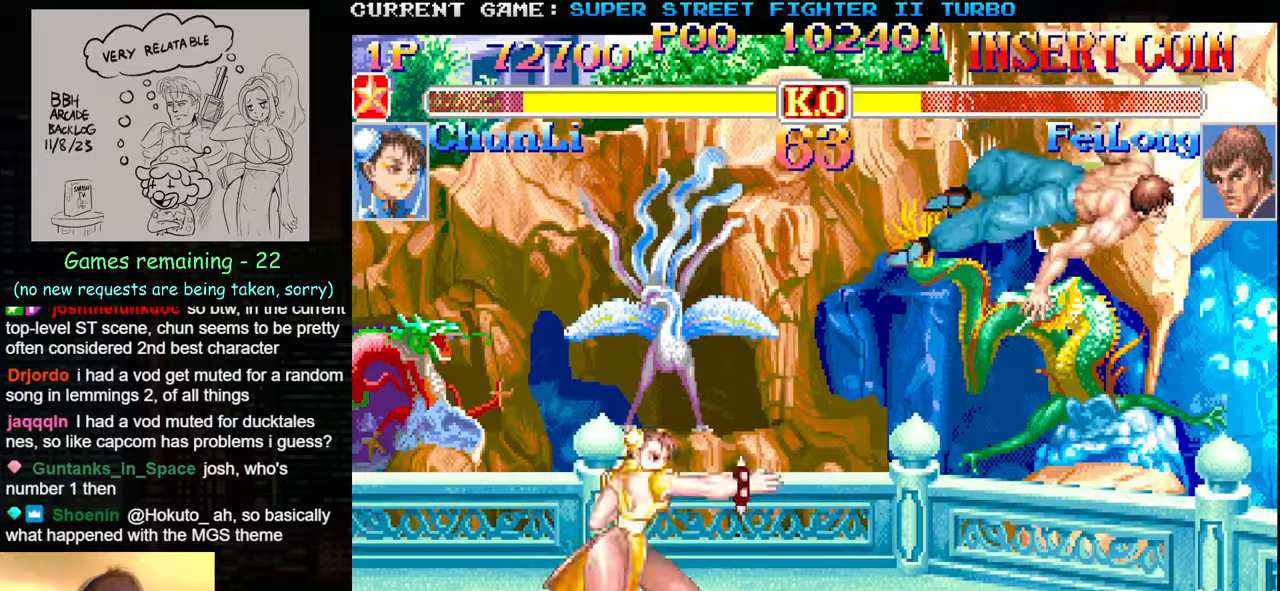
{"buttons": [], "left_stick": "right", "events": [[33, "SQUARE", "down"], [83, "SQUARE", "up"], [116, "SQUARE", "down"], [133, "SQUARE", "up"], [200, "SQUARE", "down"], [233, "SQUARE", "up"], [250, "SQUARE", "down"], [300, "SQUARE", "up"], [433, "left_stick", "right"]]}
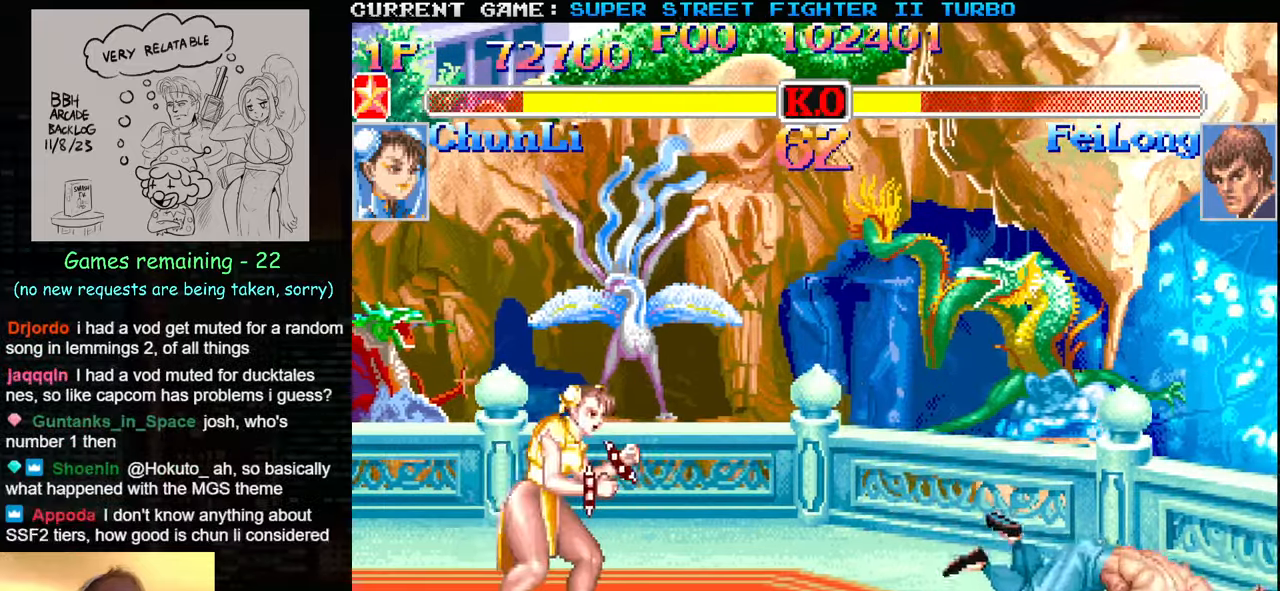
{"buttons": [], "left_stick": "right", "events": [[16, "left_stick", "left"], [83, "left_stick", "right"]]}
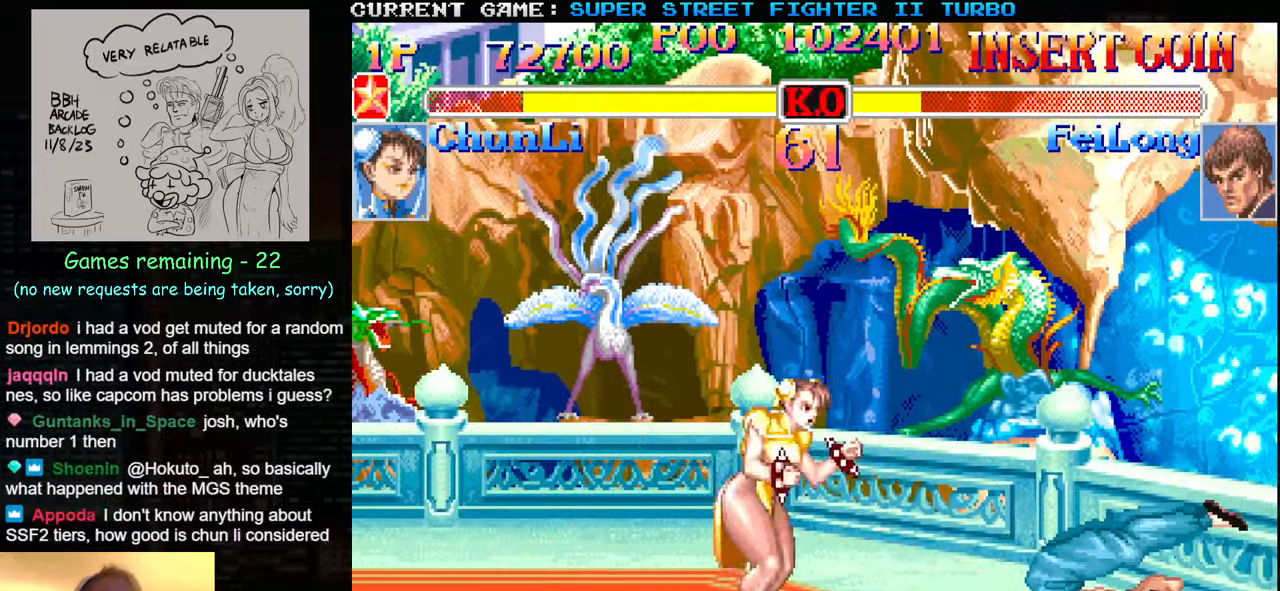
{"buttons": [], "left_stick": "down-left", "events": [[100, "CIRCLE", "down"], [183, "CIRCLE", "up"], [233, "left_stick", "center"], [316, "left_stick", "down-left"]]}
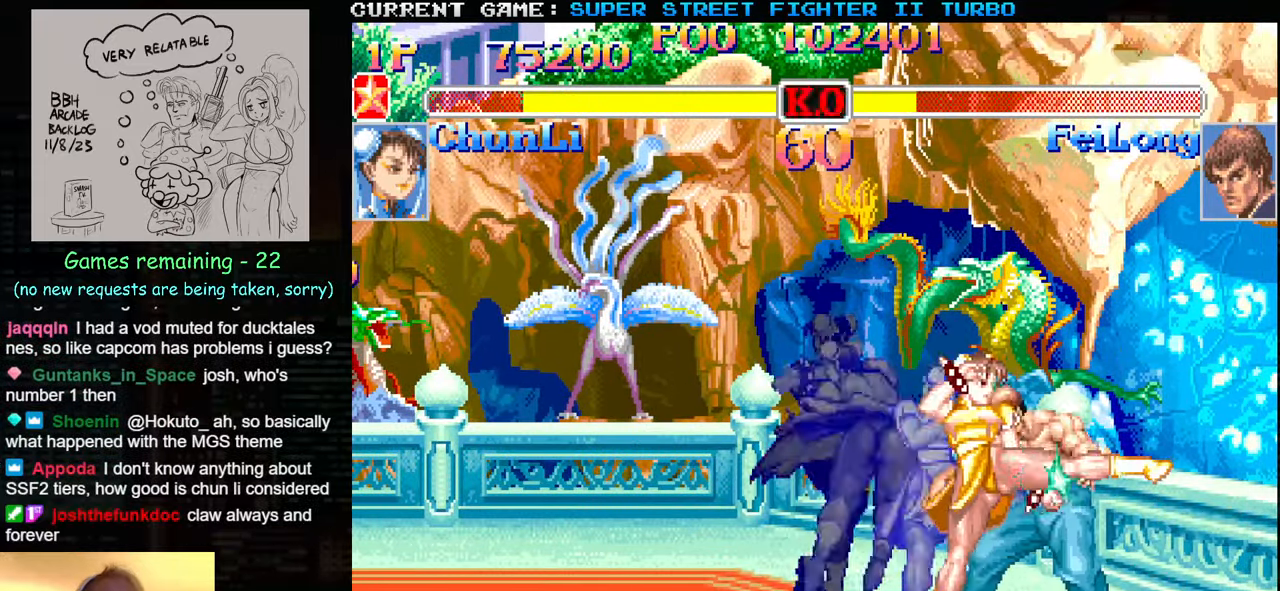
{"buttons": [], "left_stick": "down-left", "events": []}
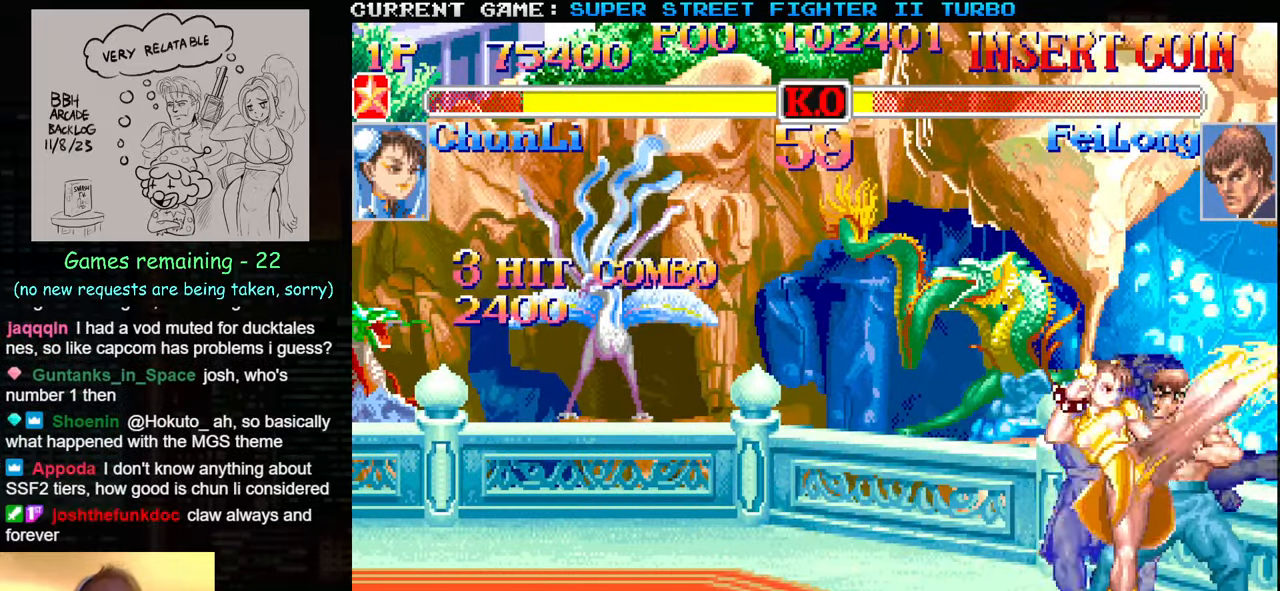
{"buttons": [], "left_stick": "down-left", "events": [[366, "R2", "down"], [416, "R2", "up"]]}
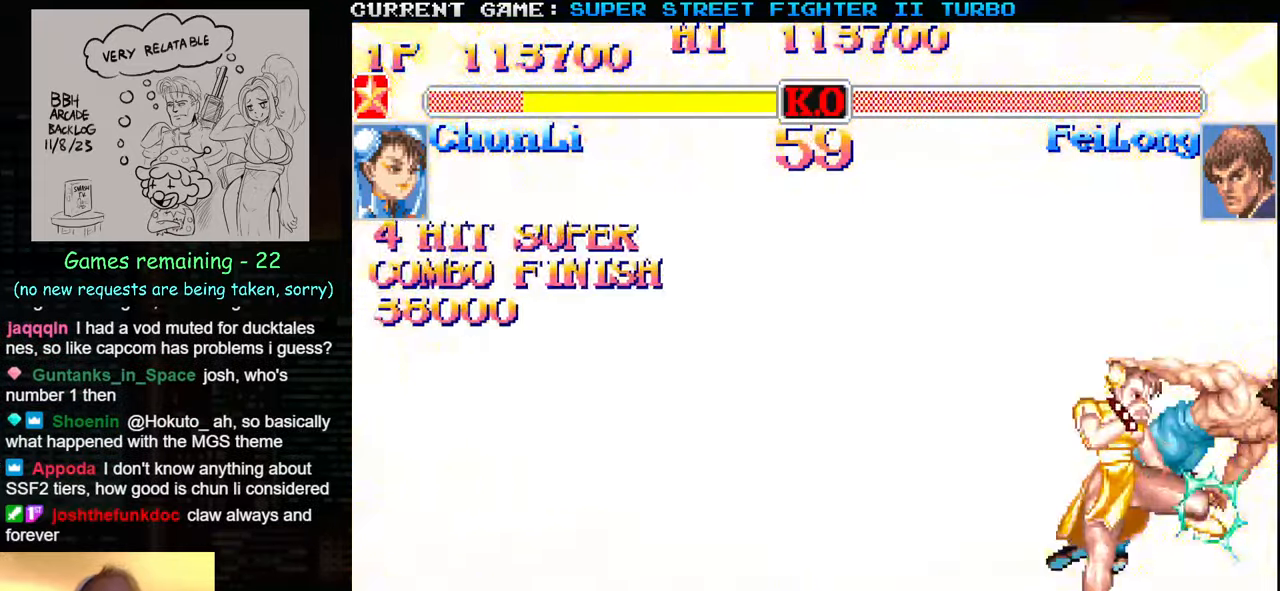
{"buttons": [], "left_stick": "center", "events": [[16, "R2", "down"], [33, "left_stick", "center"], [233, "CROSS", "down"], [233, "R2", "up"], [283, "CROSS", "up"], [366, "R2", "down"], [450, "CROSS", "down"], [450, "R2", "up"], [500, "CROSS", "up"]]}
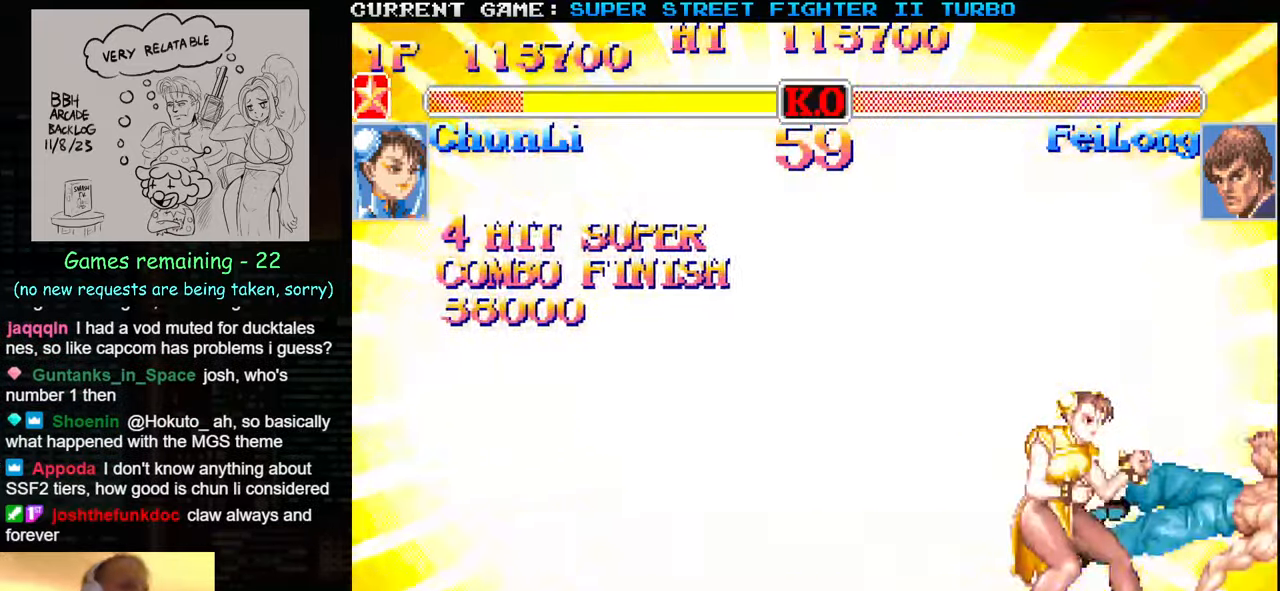
{"buttons": [], "left_stick": "center", "events": [[33, "R2", "down"], [216, "R2", "up"], [250, "CROSS", "down"], [316, "CROSS", "up"], [333, "R2", "down"], [466, "R2", "up"]]}
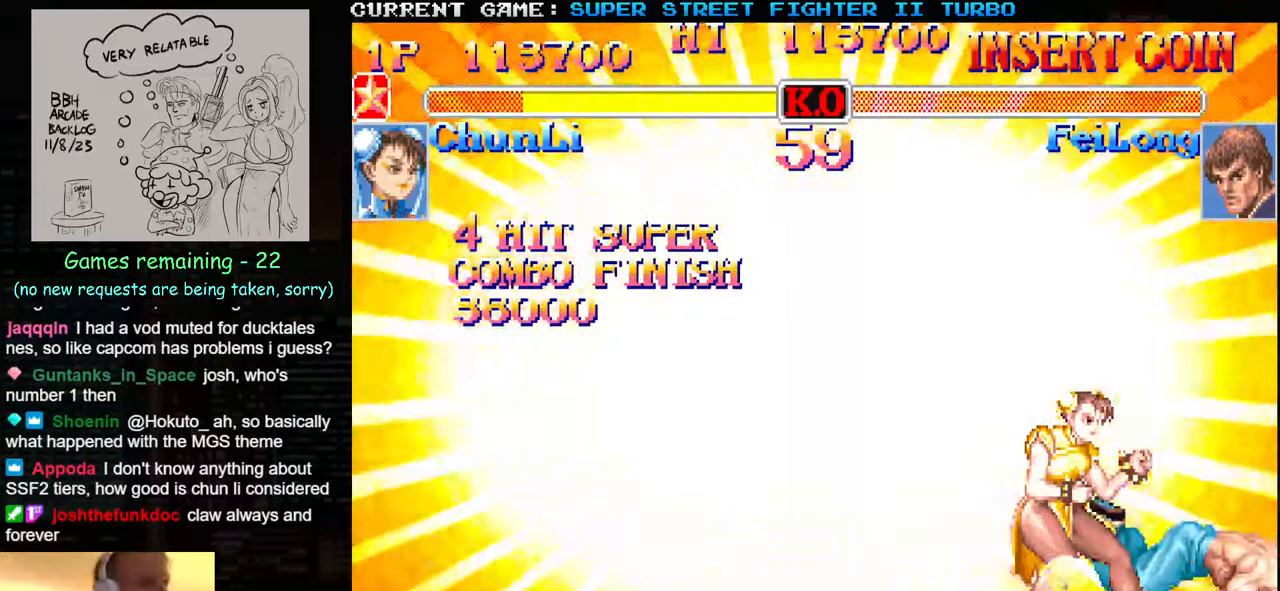
{"buttons": ["R2"], "left_stick": "center", "events": [[16, "CROSS", "down"], [83, "CROSS", "up"], [100, "R2", "down"], [250, "R2", "up"], [300, "CROSS", "down"], [416, "CROSS", "up"], [500, "R2", "down"]]}
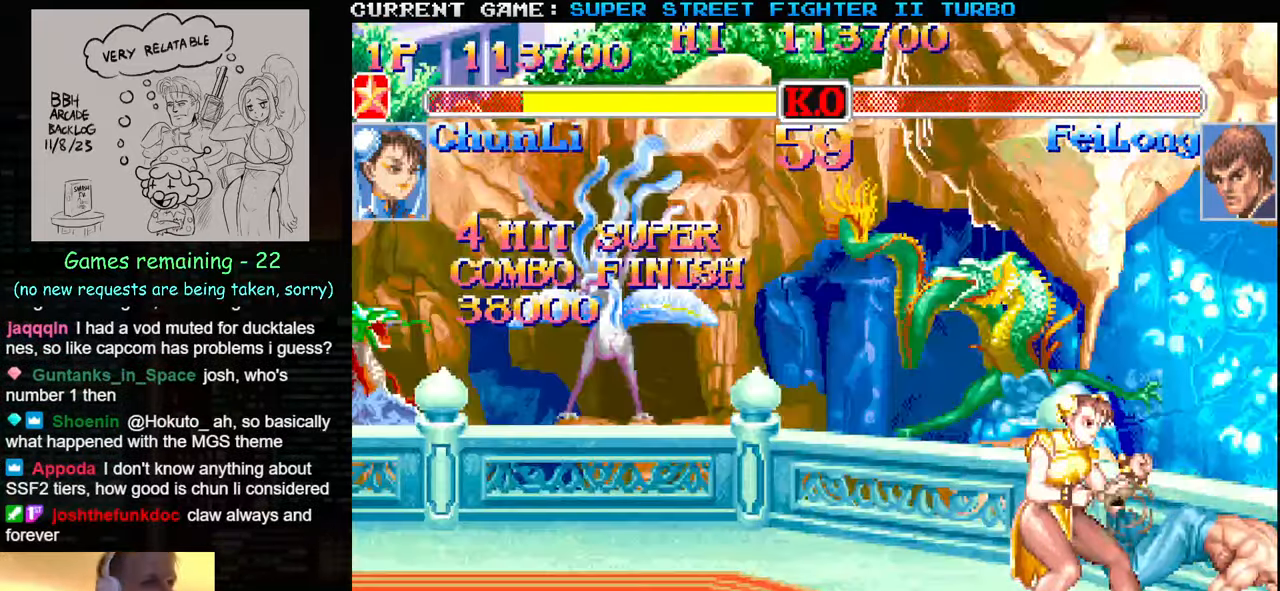
{"buttons": ["SQUARE"], "left_stick": "center", "events": [[233, "R2", "up"], [250, "SQUARE", "down"], [316, "SQUARE", "up"], [350, "CIRCLE", "down"], [433, "CIRCLE", "up"], [483, "SQUARE", "down"]]}
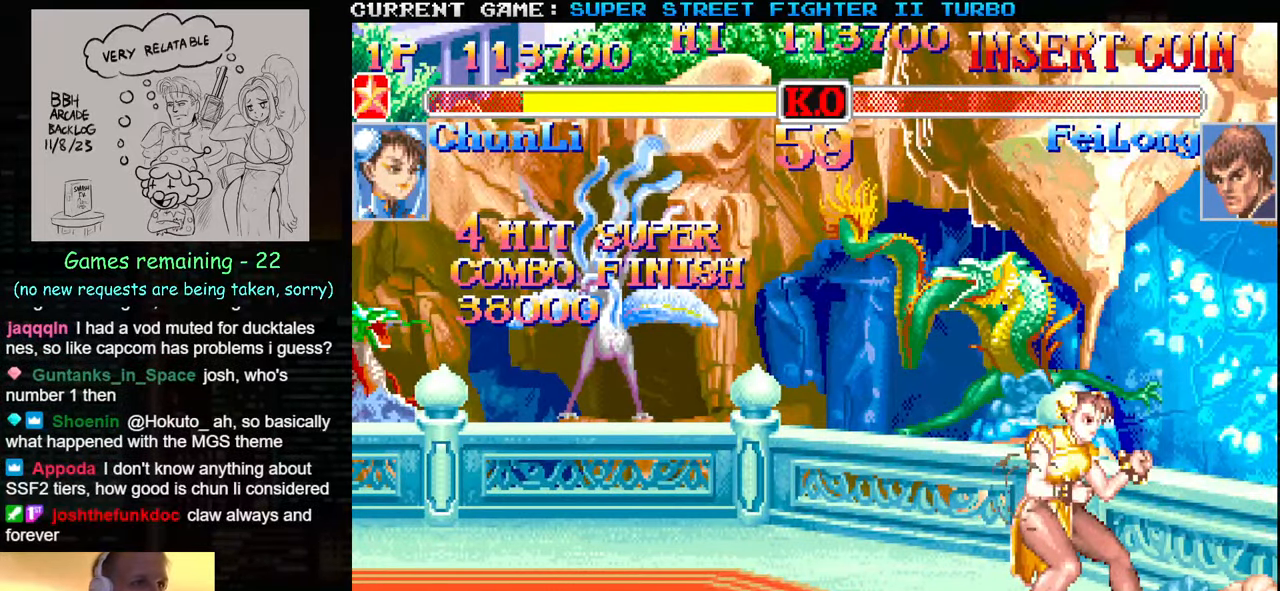
{"buttons": ["TRIANGLE"], "left_stick": "center", "events": [[50, "SQUARE", "up"], [83, "R1", "down"], [233, "R1", "up"], [283, "SQUARE", "down"], [350, "SQUARE", "up"], [383, "TRIANGLE", "down"]]}
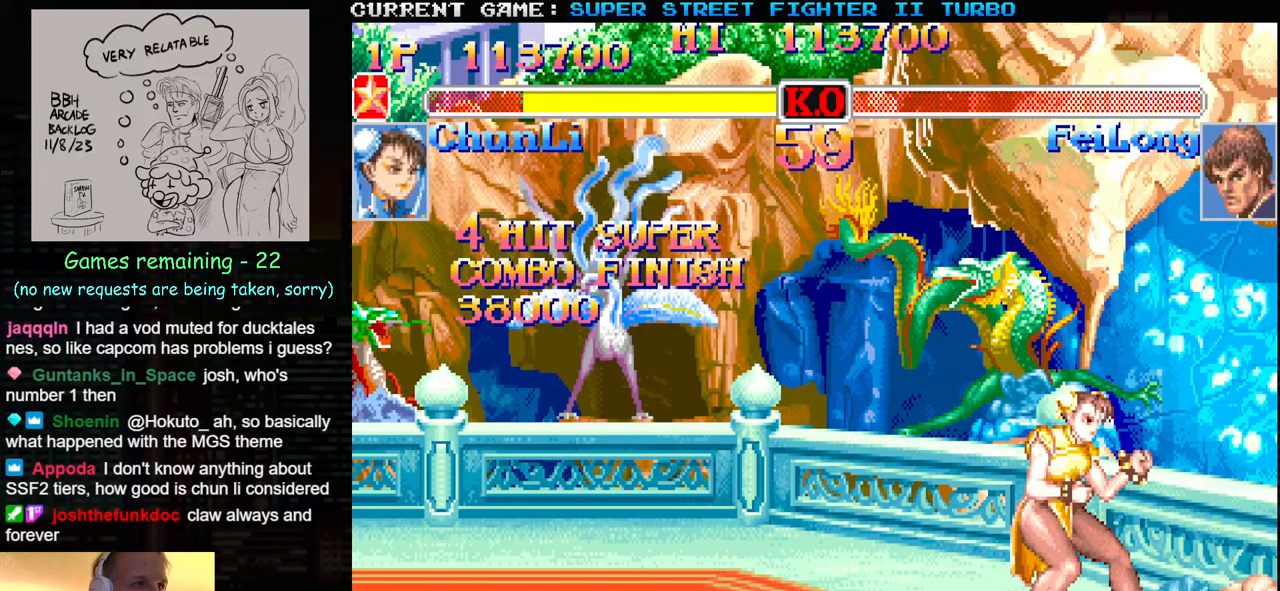
{"buttons": ["SQUARE", "TRIANGLE", "R1"], "left_stick": "center", "events": [[83, "SQUARE", "down"], [83, "TRIANGLE", "up"], [117, "SQUARE", "up"], [167, "R1", "down"], [383, "SQUARE", "down"], [400, "TRIANGLE", "down"]]}
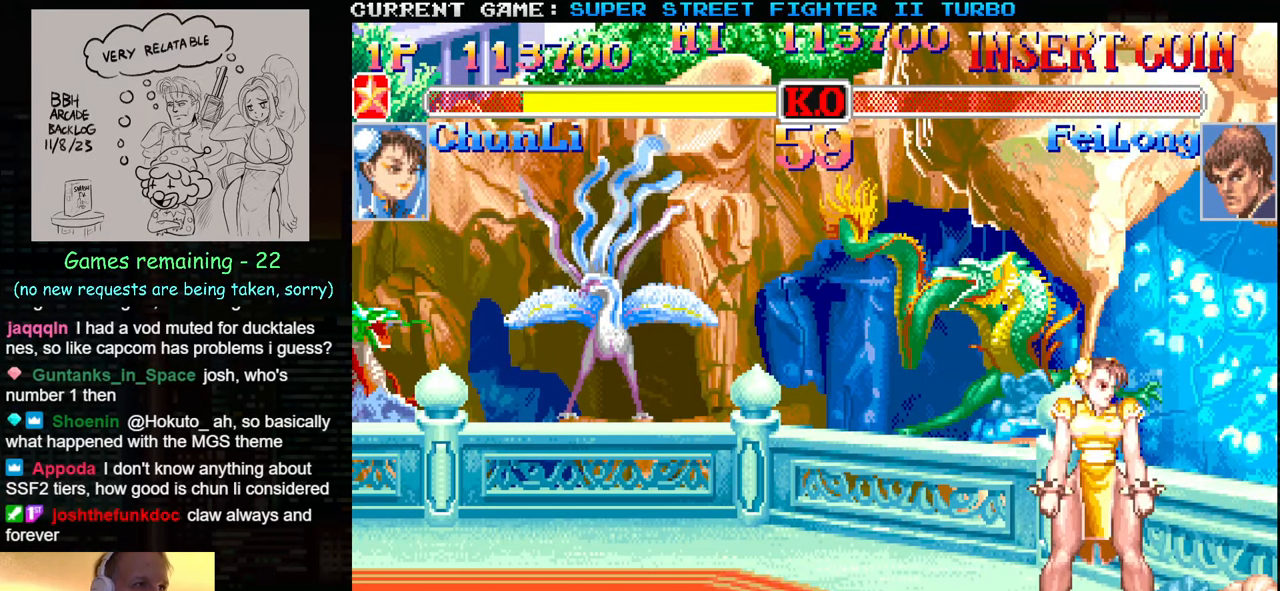
{"buttons": ["SQUARE", "TRIANGLE", "R1"], "left_stick": "center", "events": []}
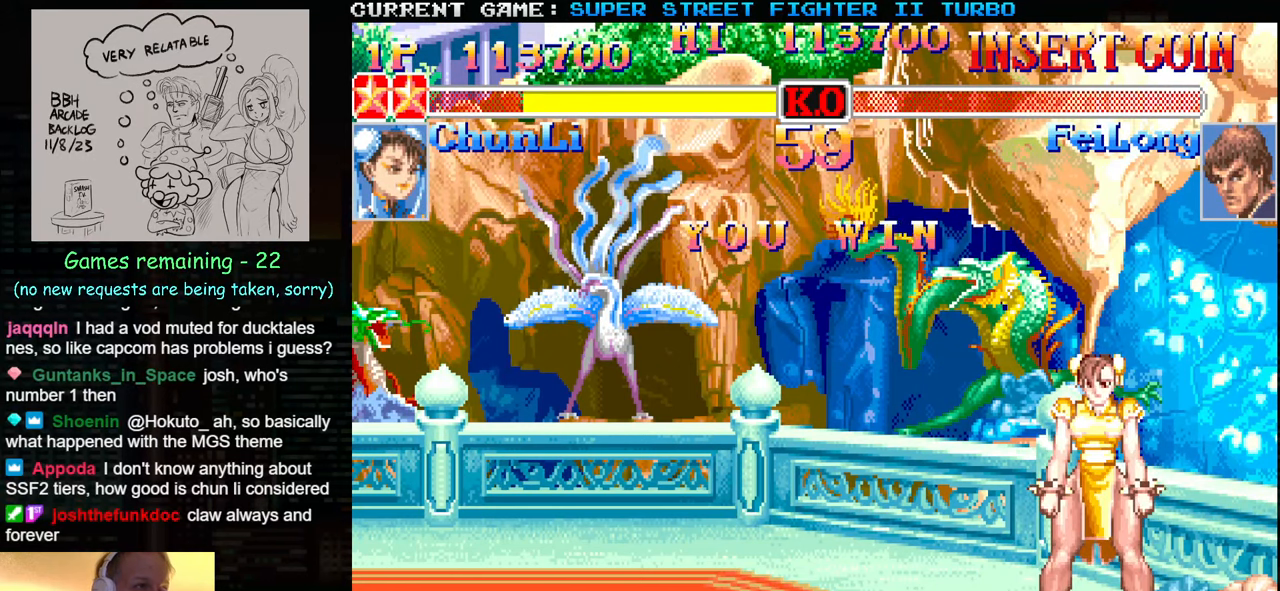
{"buttons": ["SQUARE", "TRIANGLE", "R1"], "left_stick": "center", "events": []}
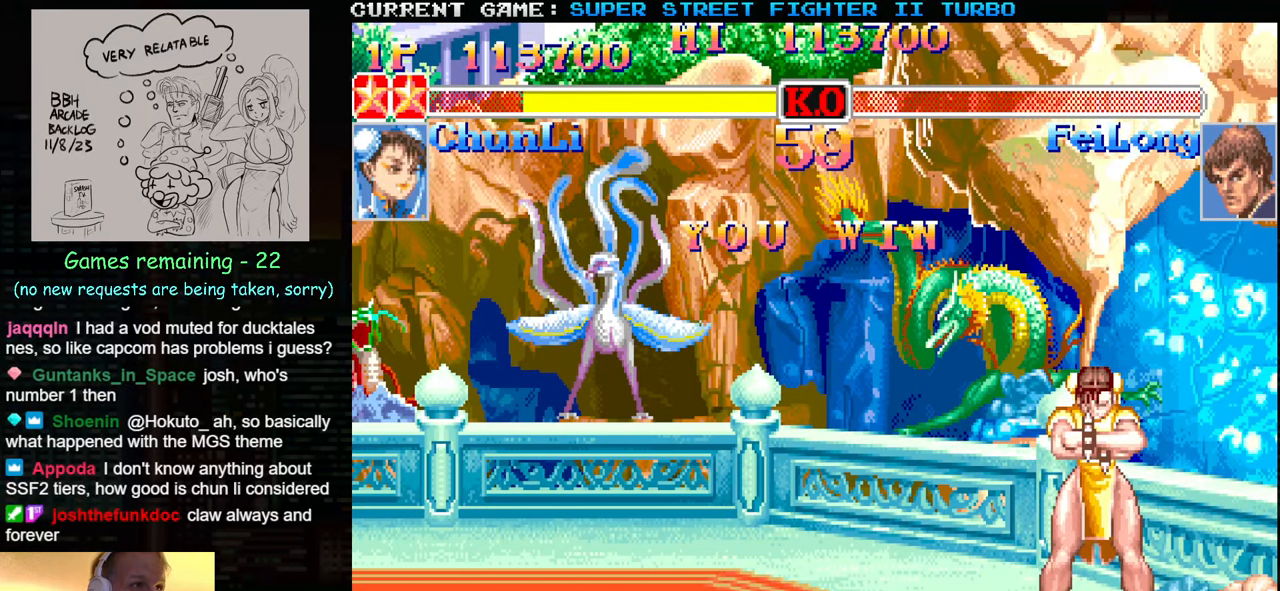
{"buttons": ["SQUARE", "TRIANGLE", "R1"], "left_stick": "center", "events": []}
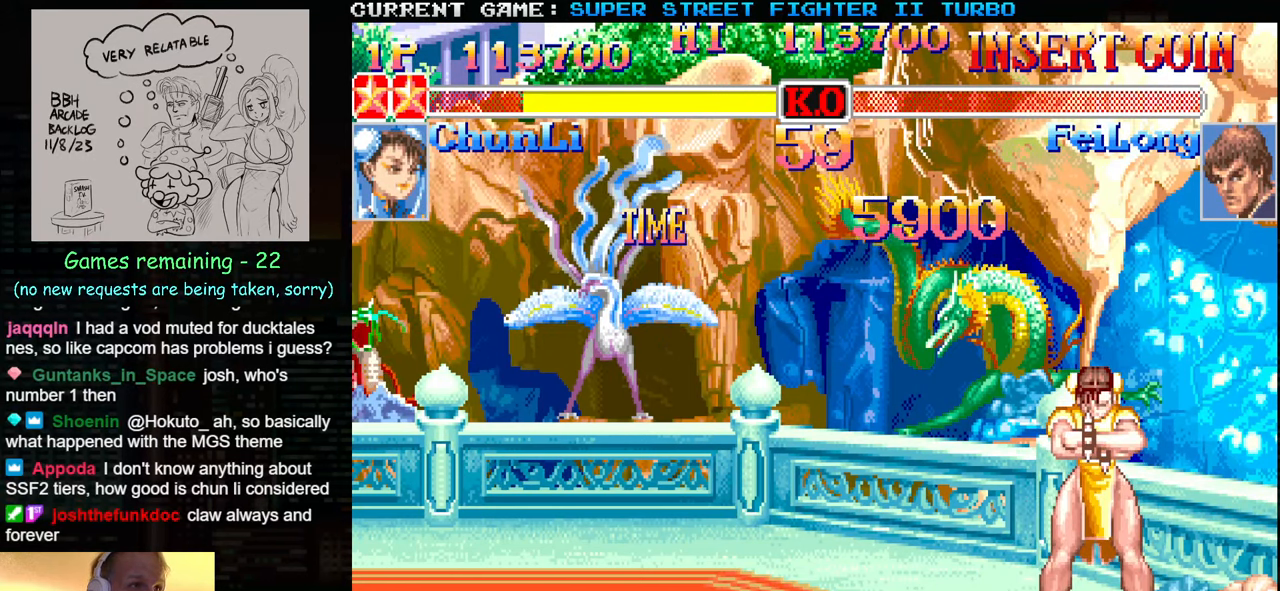
{"buttons": ["SQUARE", "TRIANGLE", "R1"], "left_stick": "center", "events": []}
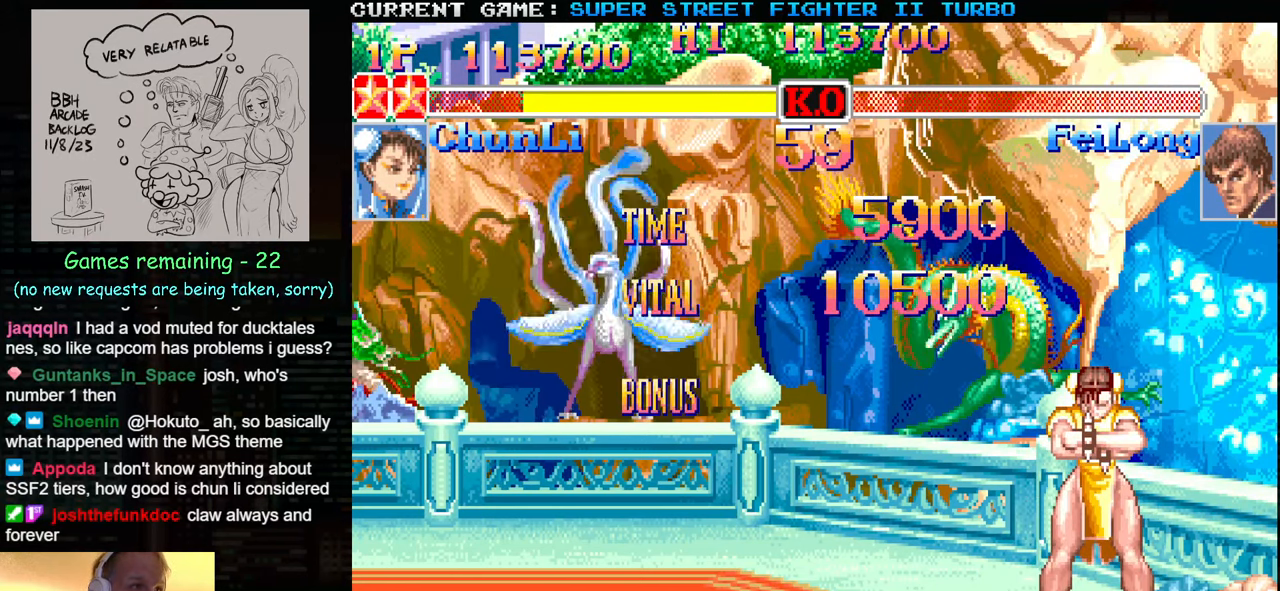
{"buttons": ["SQUARE", "TRIANGLE", "R1"], "left_stick": "center", "events": []}
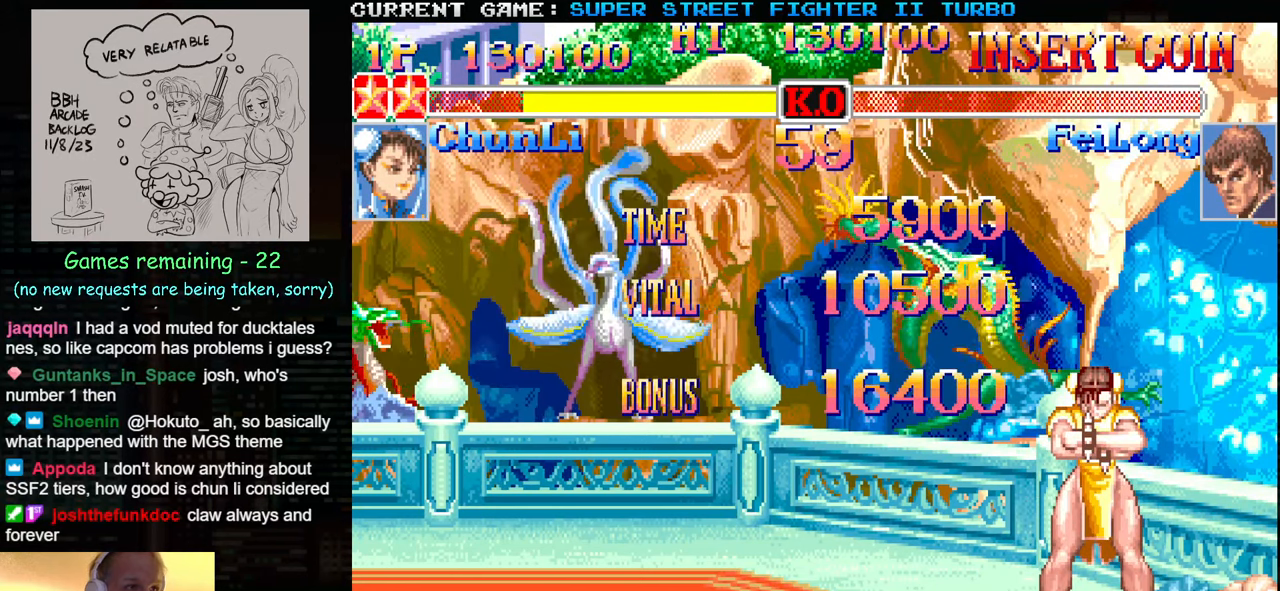
{"buttons": ["SQUARE", "TRIANGLE", "R1"], "left_stick": "center", "events": []}
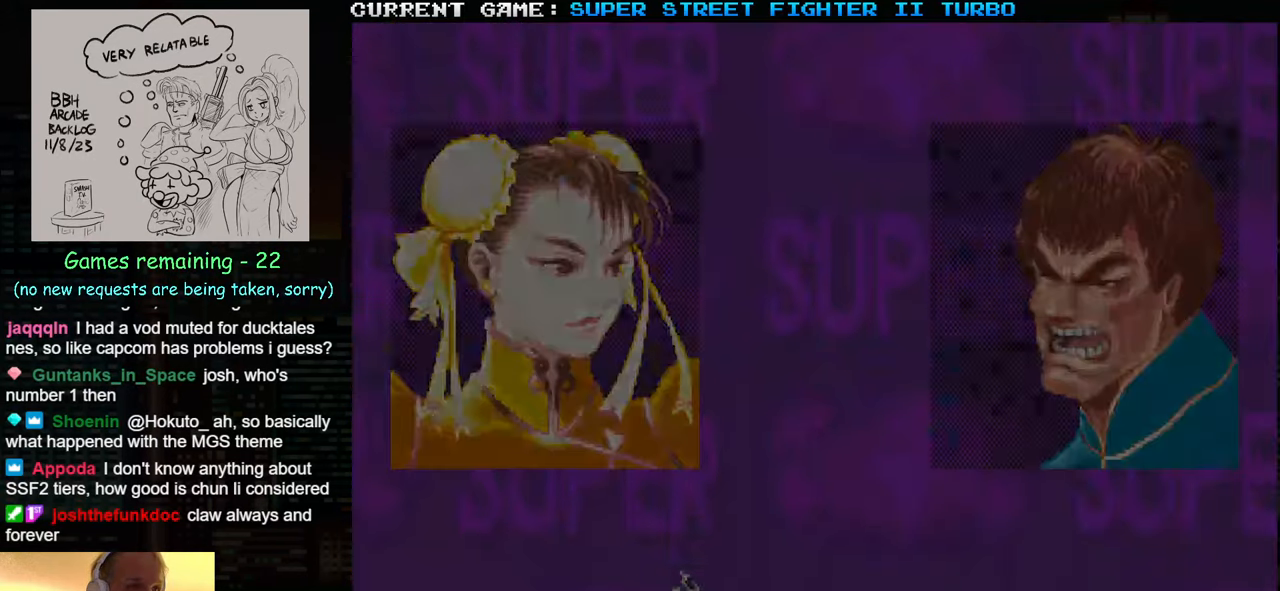
{"buttons": [], "left_stick": "center", "events": [[400, "SQUARE", "up"], [450, "R1", "up"], [450, "TRIANGLE", "up"]]}
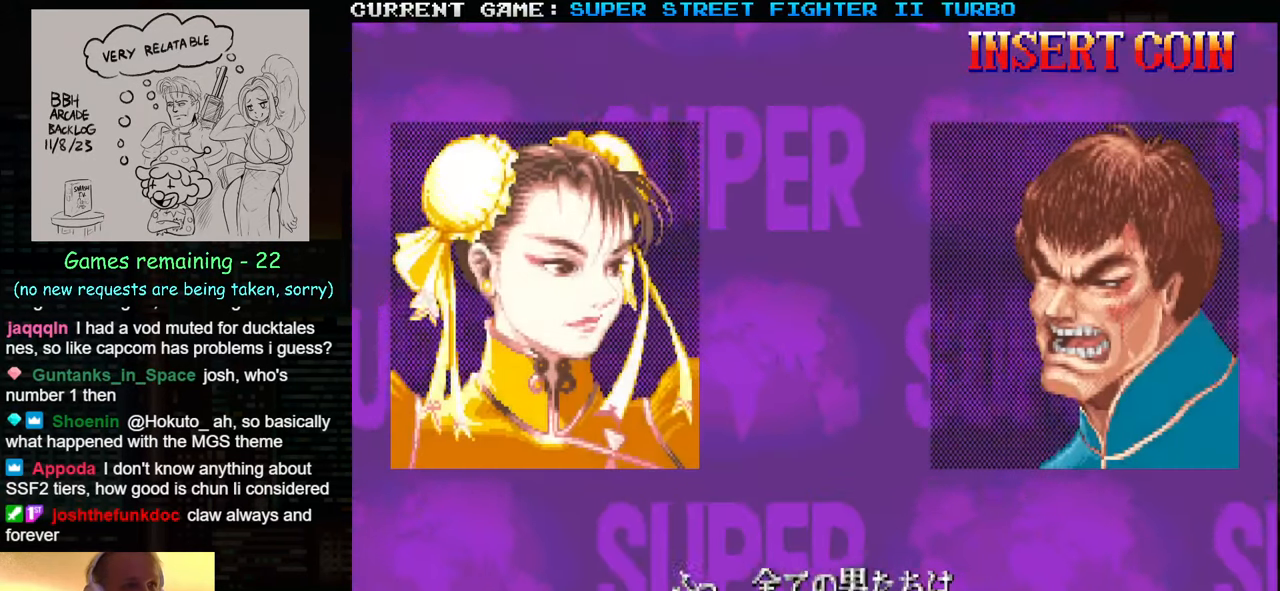
{"buttons": [], "left_stick": "center", "events": []}
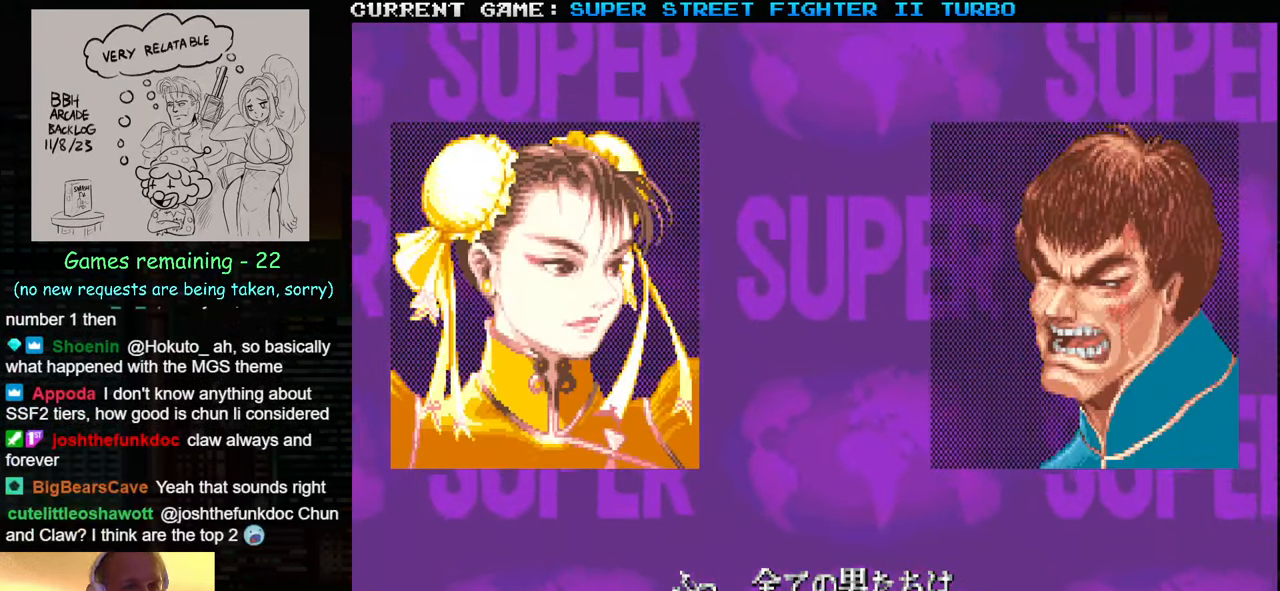
{"buttons": [], "left_stick": "center", "events": []}
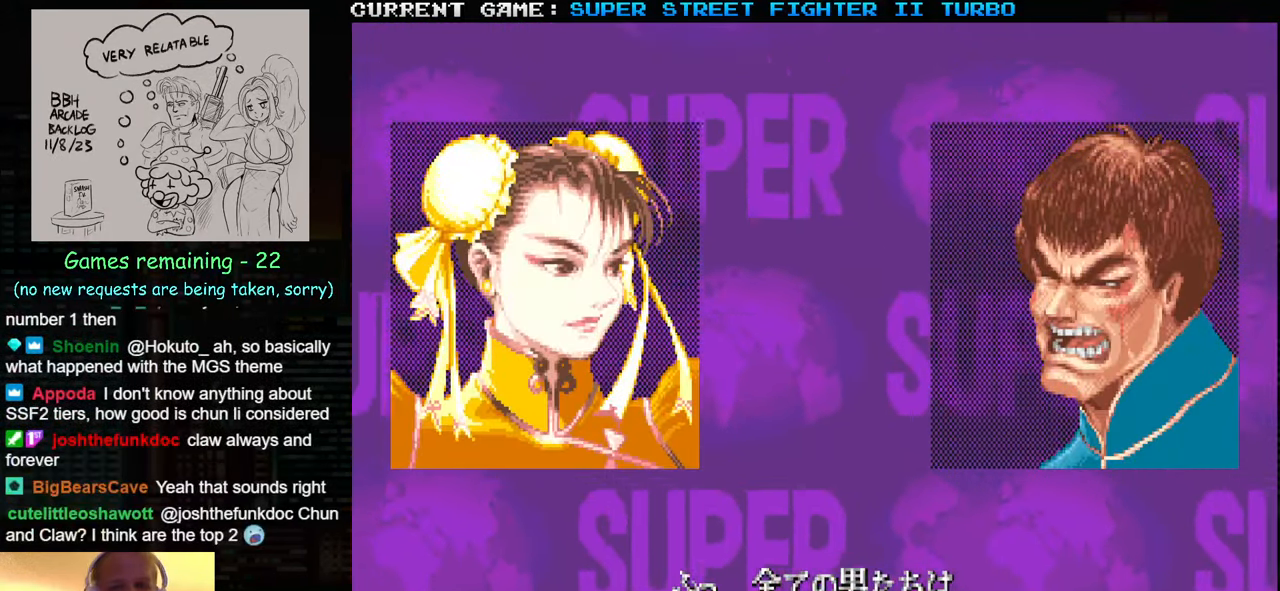
{"buttons": [], "left_stick": "center", "events": []}
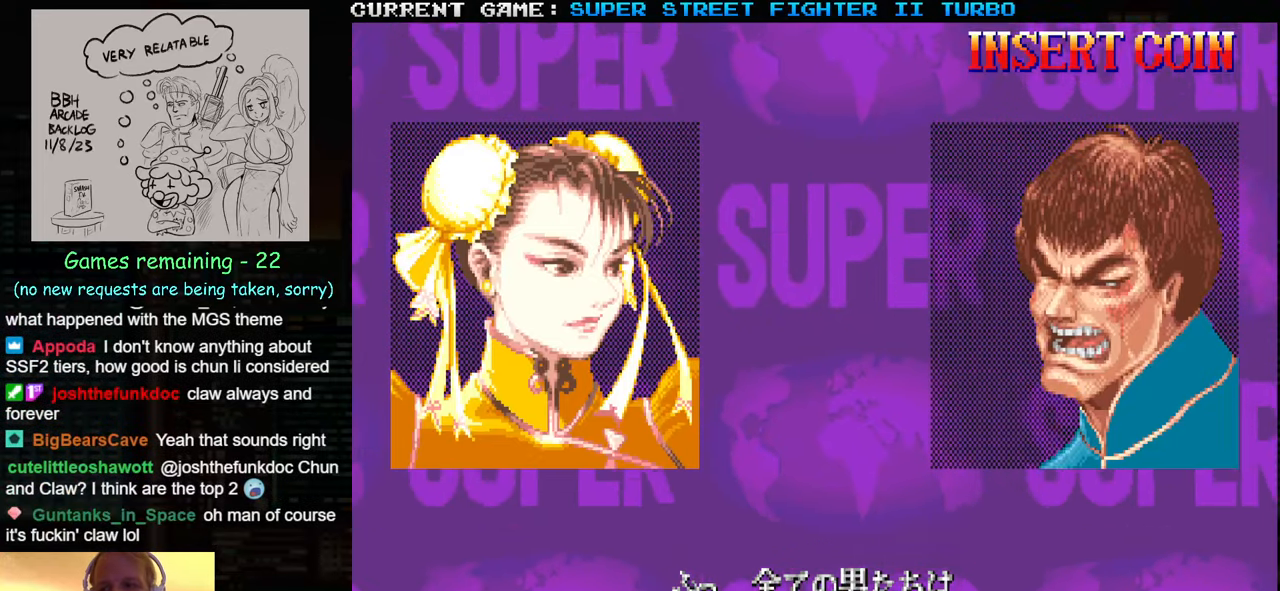
{"buttons": [], "left_stick": "center", "events": []}
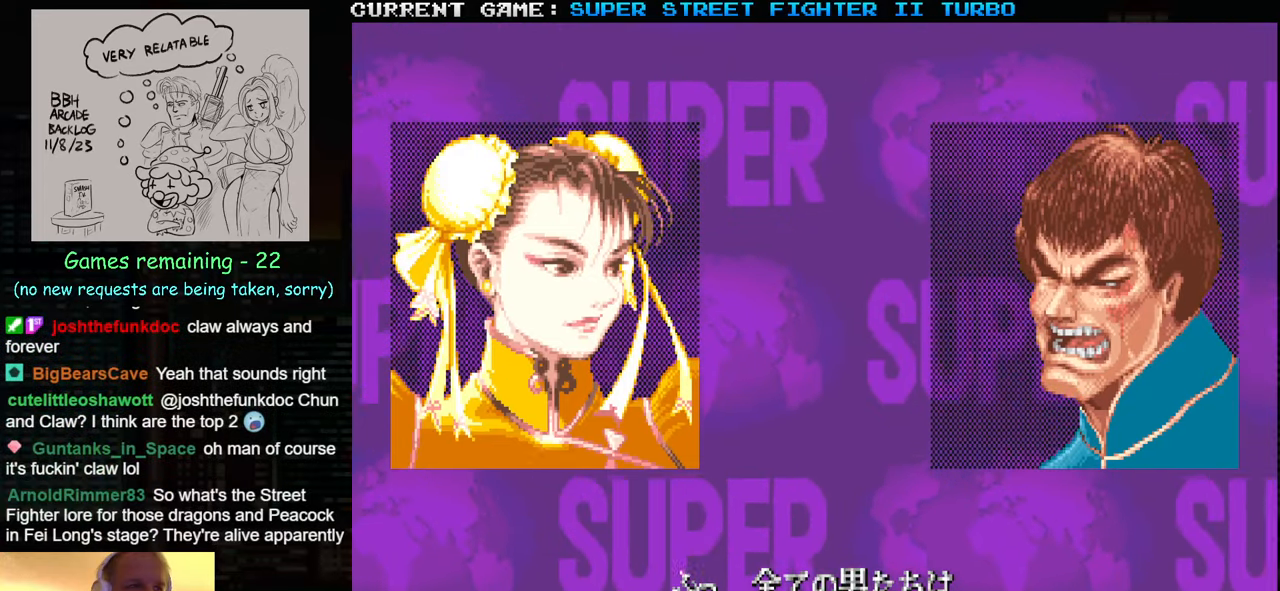
{"buttons": [], "left_stick": "center", "events": []}
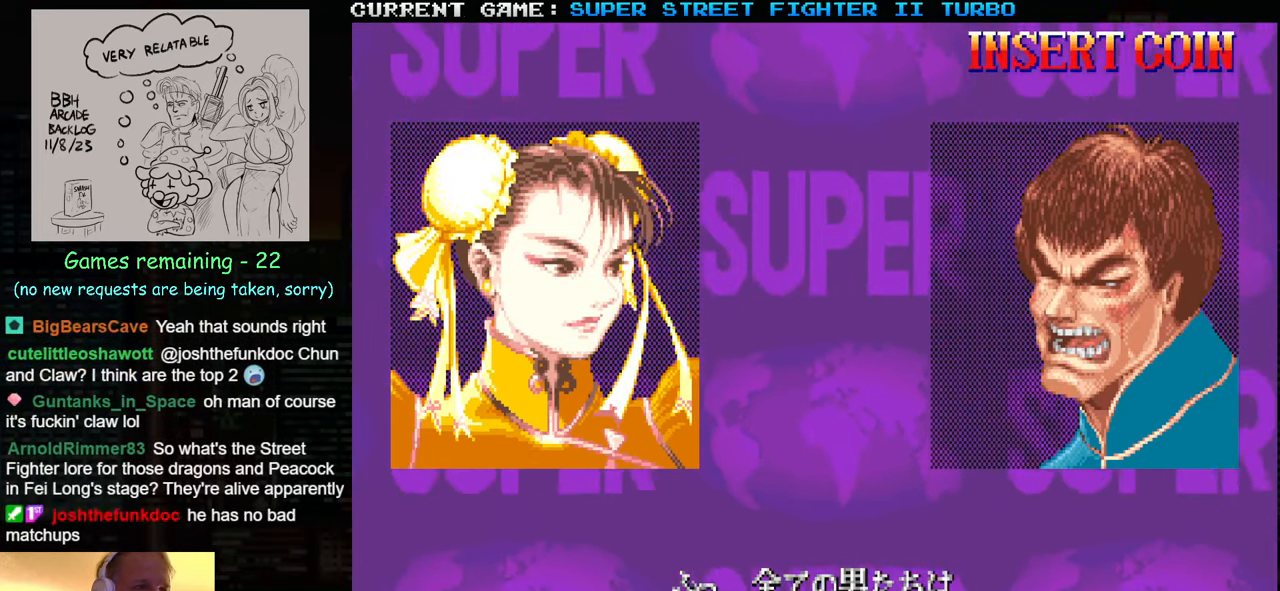
{"buttons": [], "left_stick": "center", "events": []}